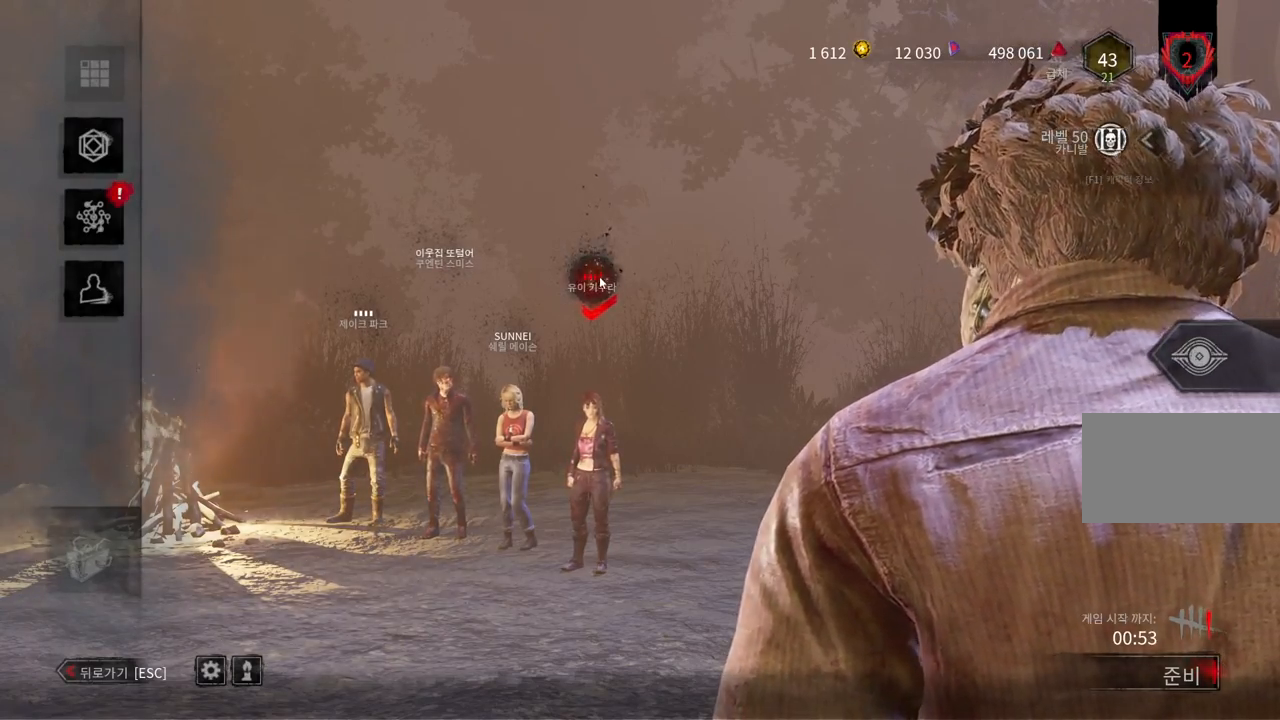
Gameplay with keyboard and mouse; each line is a JSON object with the keys and mouse buttons held at the frame after it. "events" lists presses ("down") and releases ("up") of "a", "ctrl", "d", "e", "q", "s", "shift", "space", "w", "mouse_left", "mouse_wheel", "mouse_right", "mouse_mb4" and "mouse_mb5" between this image and that frame as [ms after this image, input, new state], when the widget could be followed in between. "mouse_left", "mouse_wheel", "mouse_right", "mouse_mb4", "mouse_mb5" = the "left", "wheel", "right", "mb4", "mb5" buttons of the "mouse" list. No other keys are recorded. "wheel" means that the mouse wheel is clicked or scrolled. Mouse movement is not recorded.
{"keys": [], "mouse": [], "events": [[133, "mouse_left", "down"], [233, "mouse_left", "up"]]}
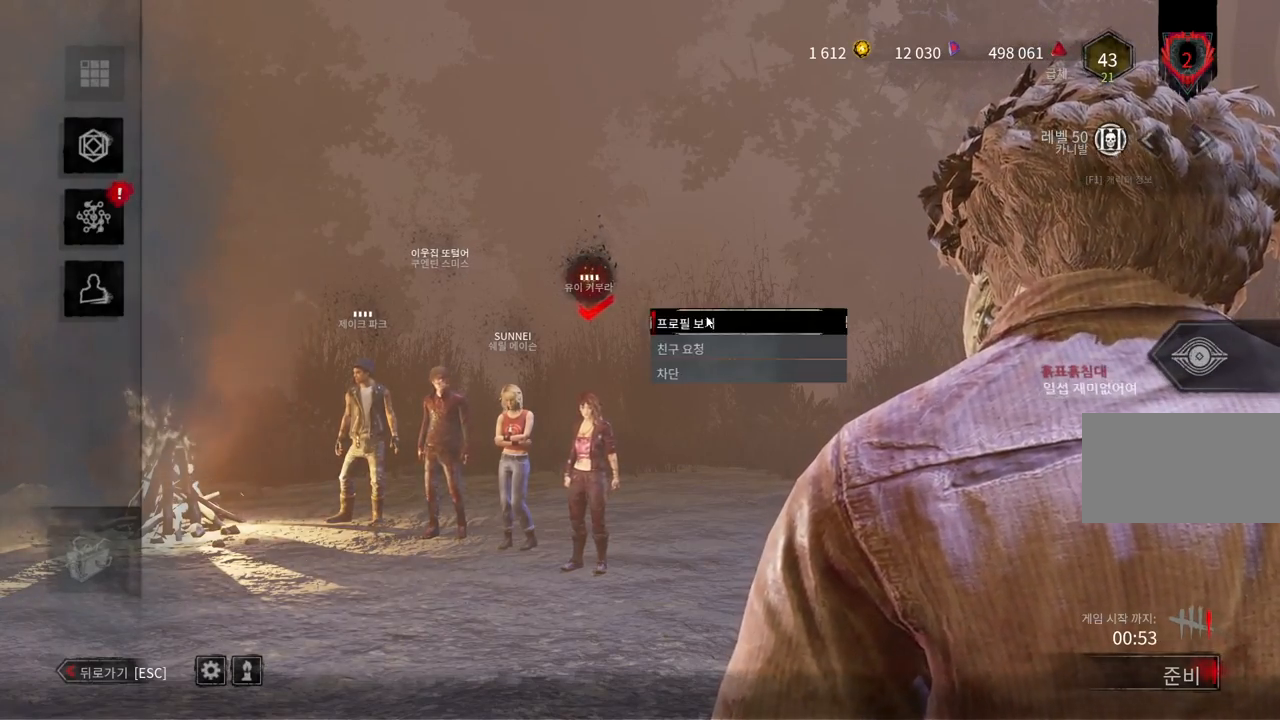
{"keys": [], "mouse": [], "events": [[33, "mouse_left", "down"], [150, "mouse_left", "up"]]}
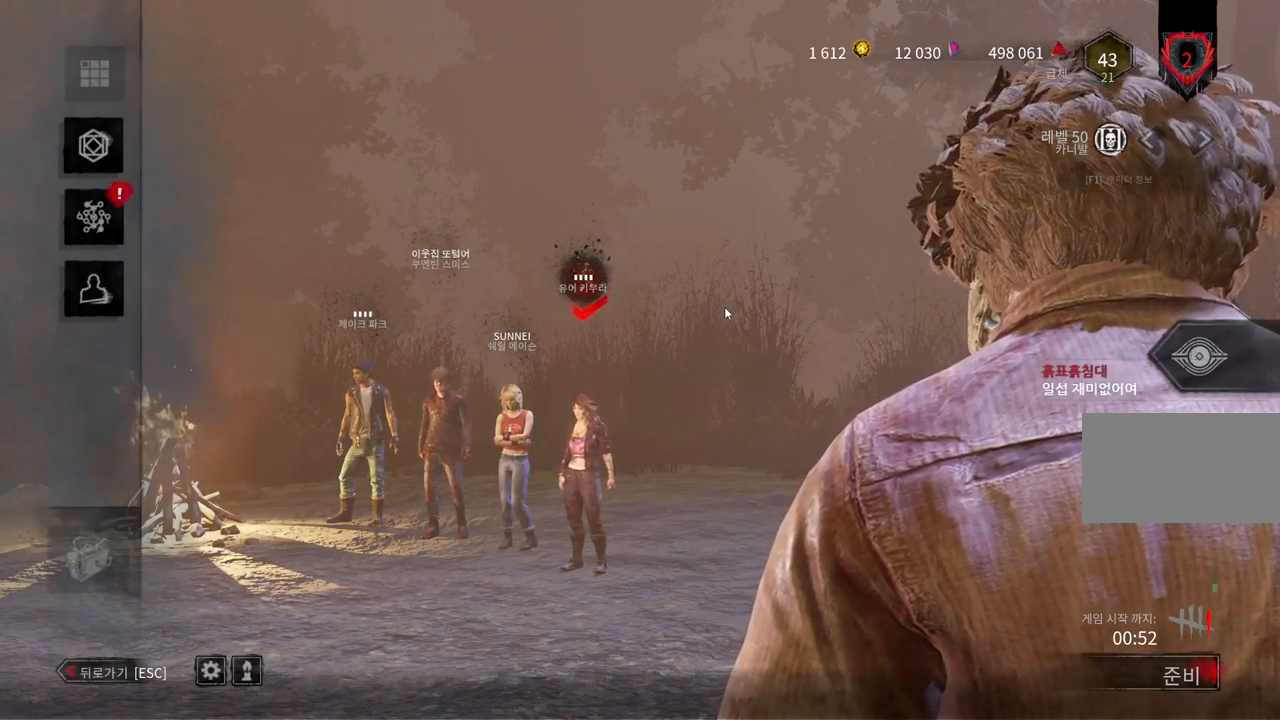
{"keys": [], "mouse": [], "events": []}
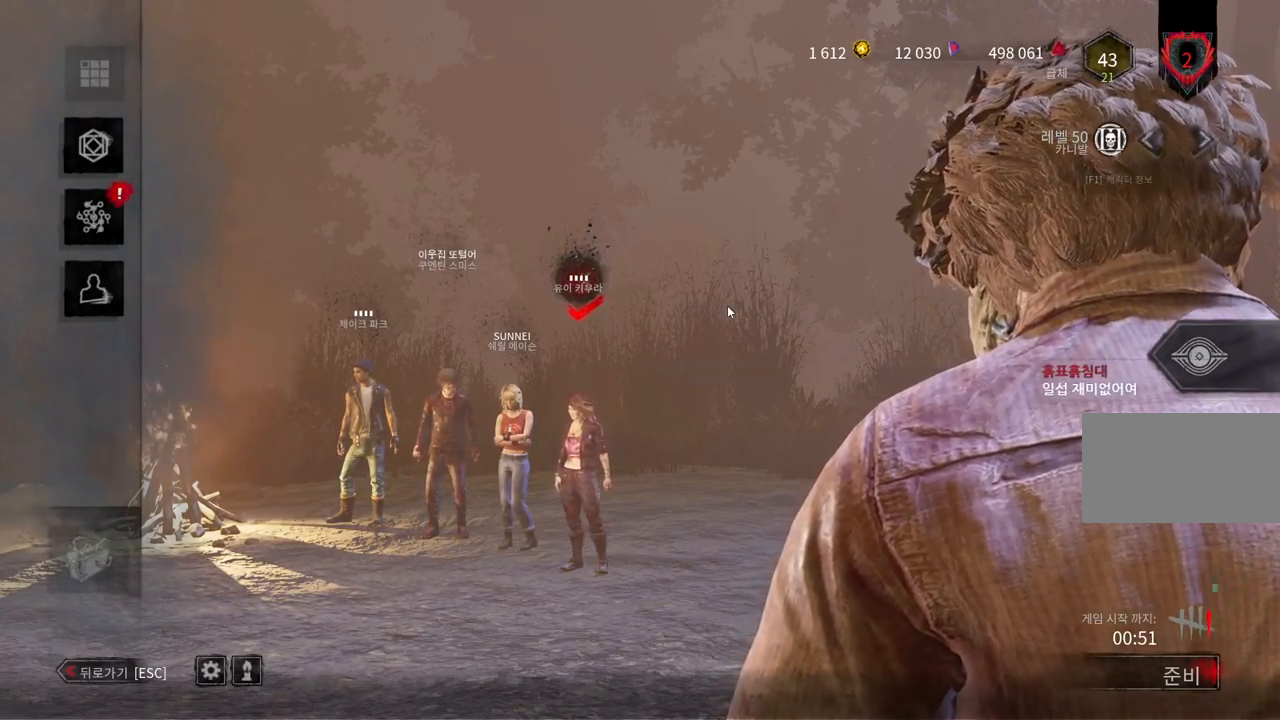
{"keys": [], "mouse": [], "events": []}
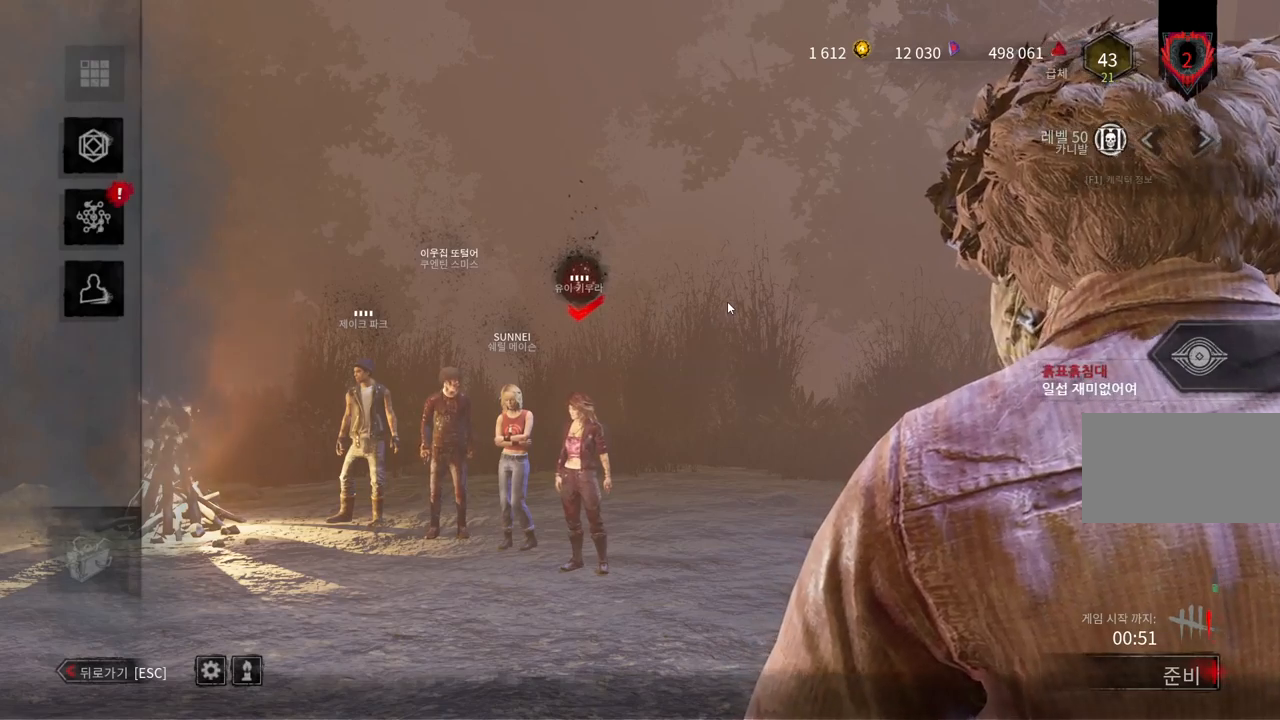
{"keys": [], "mouse": [], "events": []}
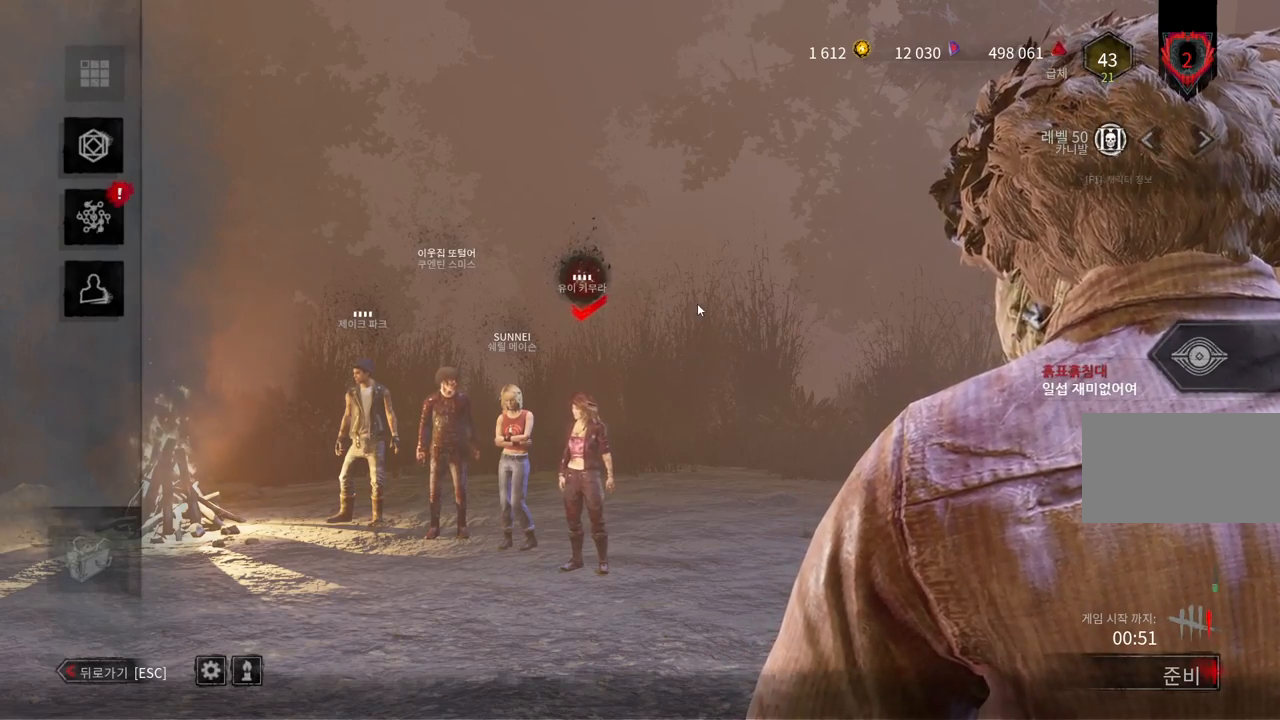
{"keys": [], "mouse": [], "events": []}
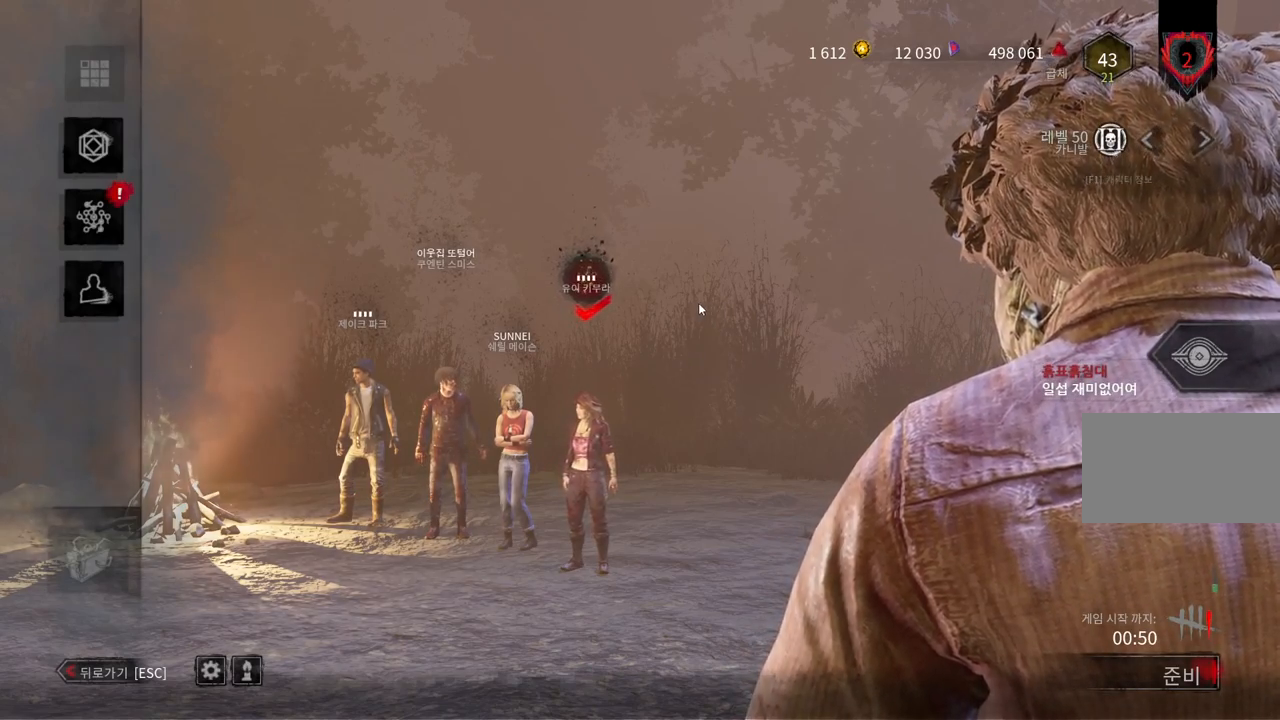
{"keys": [], "mouse": [], "events": []}
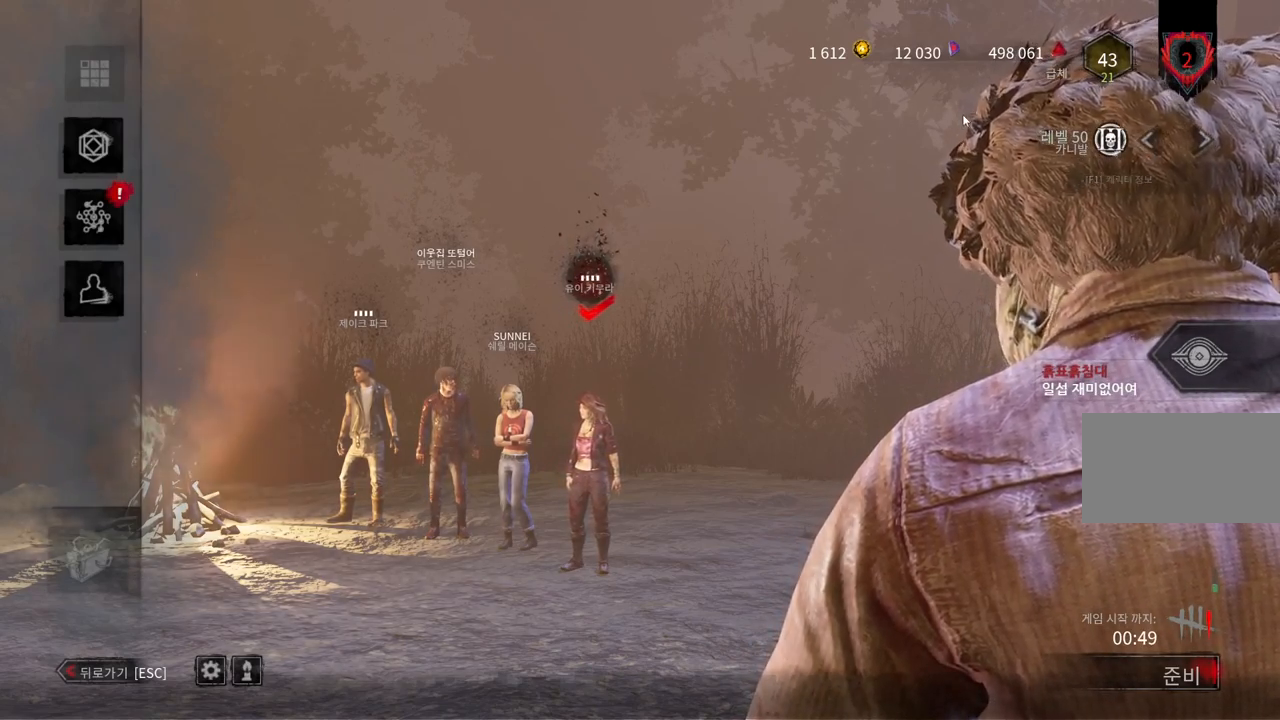
{"keys": ["shift"], "mouse": [], "events": [[200, "mouse_left", "down"], [267, "mouse_left", "up"], [367, "shift", "down"]]}
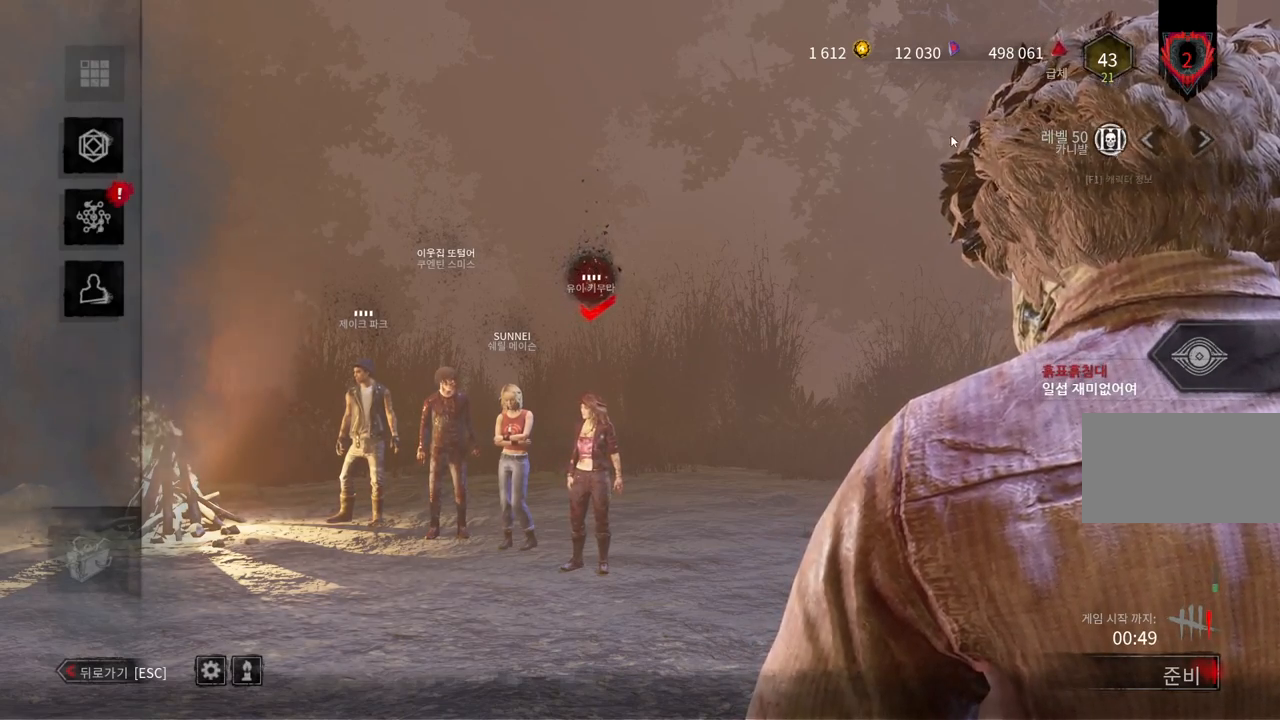
{"keys": [], "mouse": [], "events": [[217, "shift", "up"]]}
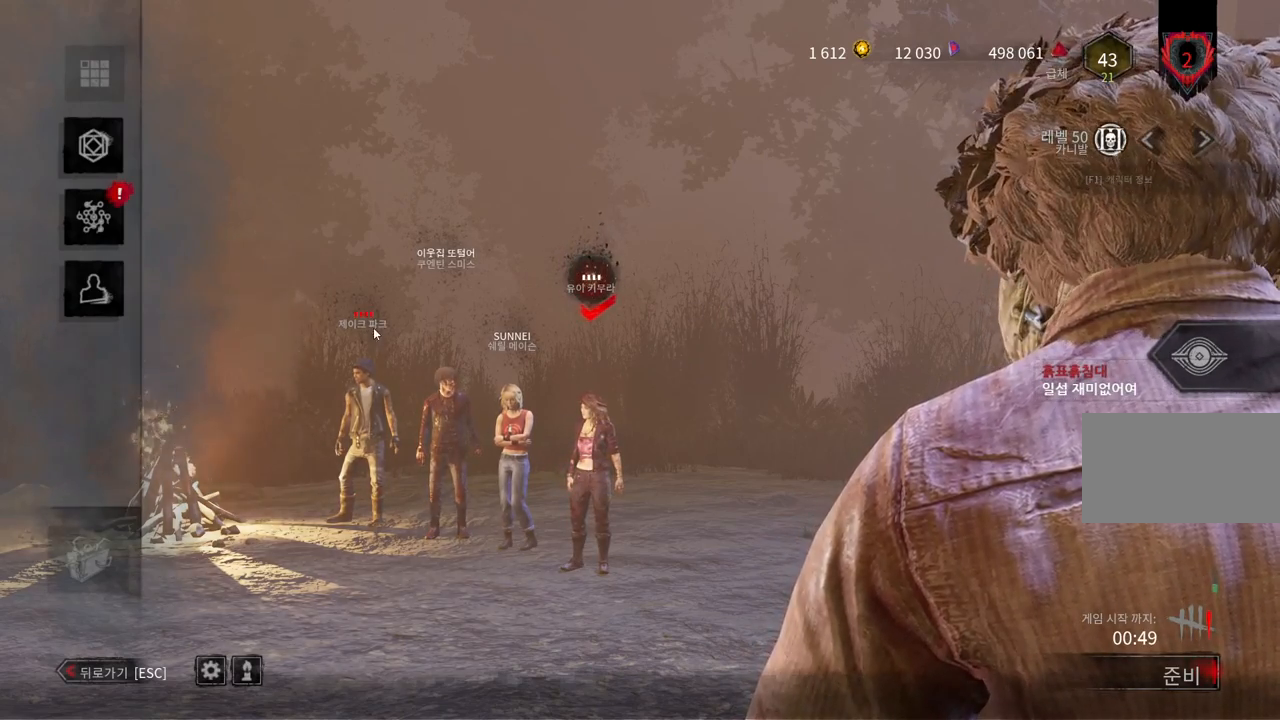
{"keys": [], "mouse": [], "events": [[50, "mouse_left", "down"], [133, "mouse_left", "up"], [367, "mouse_left", "down"], [467, "mouse_left", "up"]]}
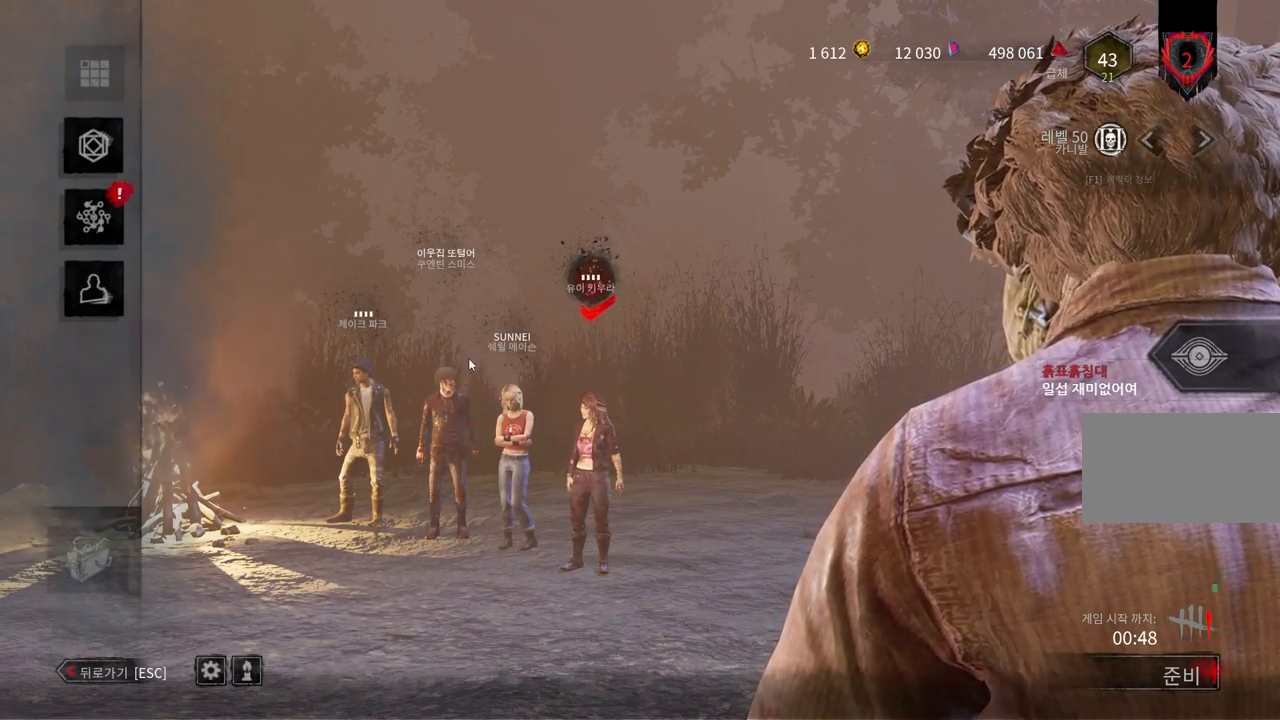
{"keys": [], "mouse": [], "events": []}
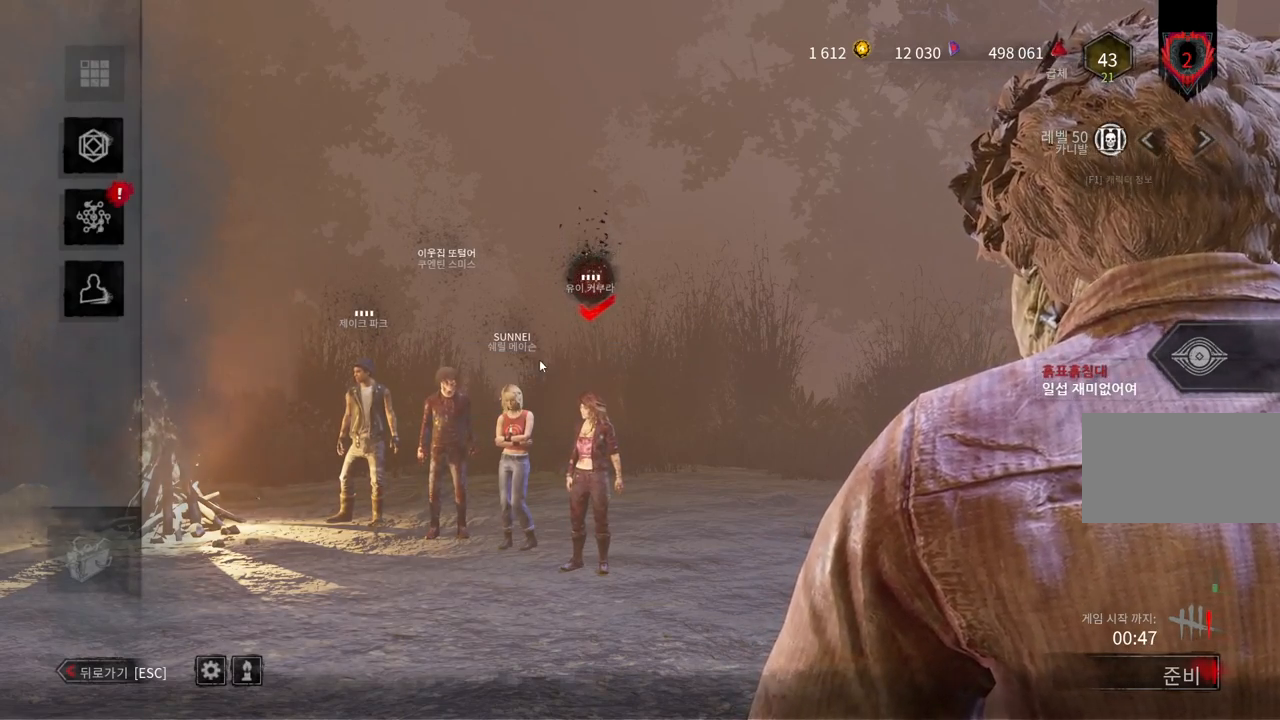
{"keys": [], "mouse": [], "events": []}
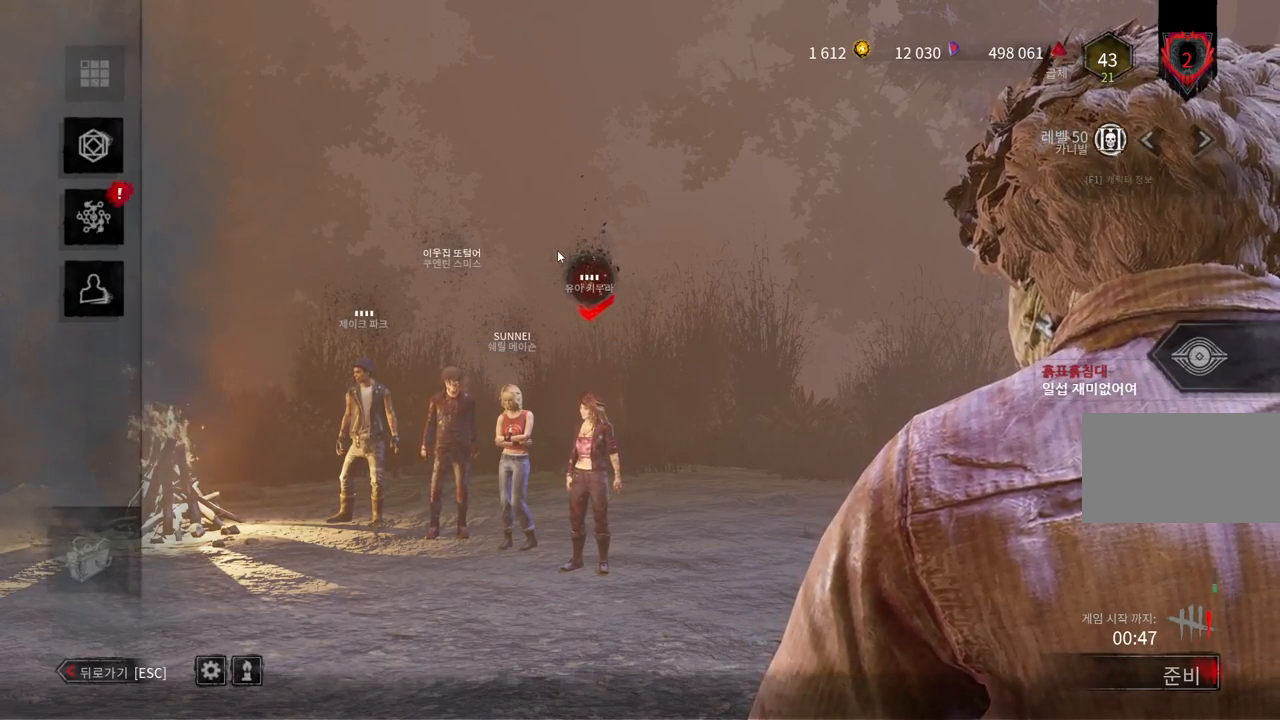
{"keys": [], "mouse": [], "events": []}
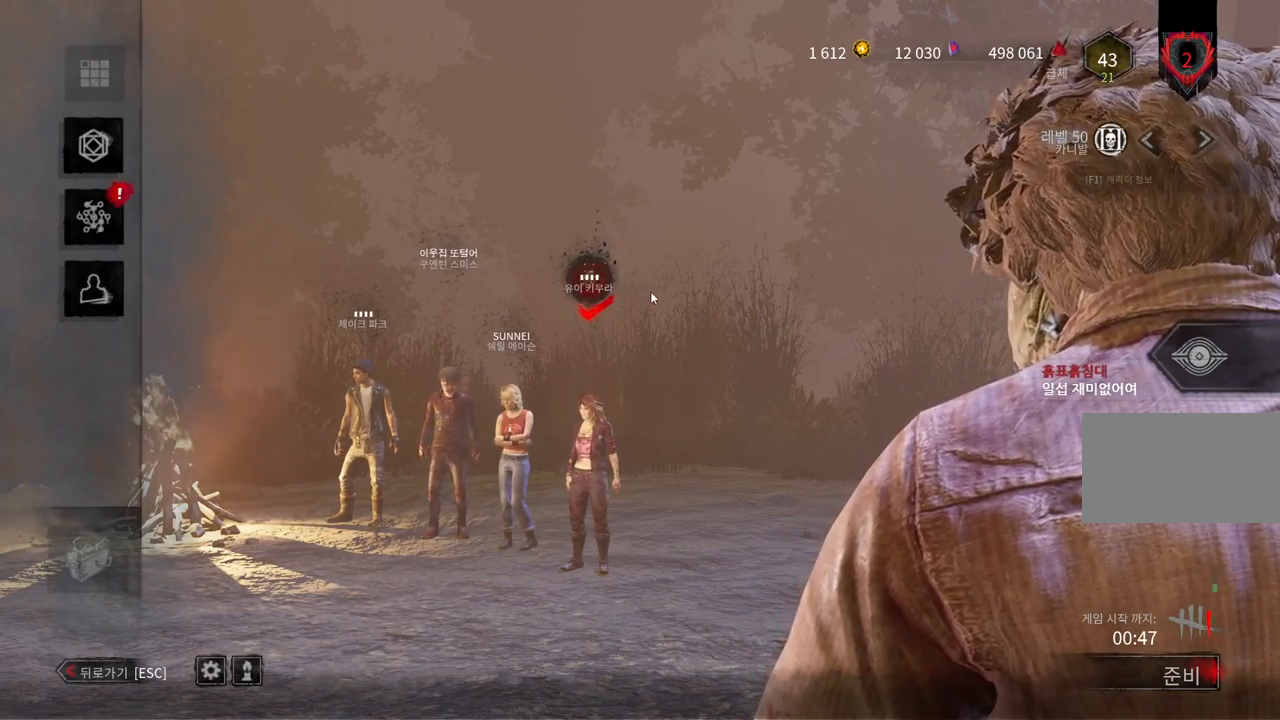
{"keys": [], "mouse": [], "events": []}
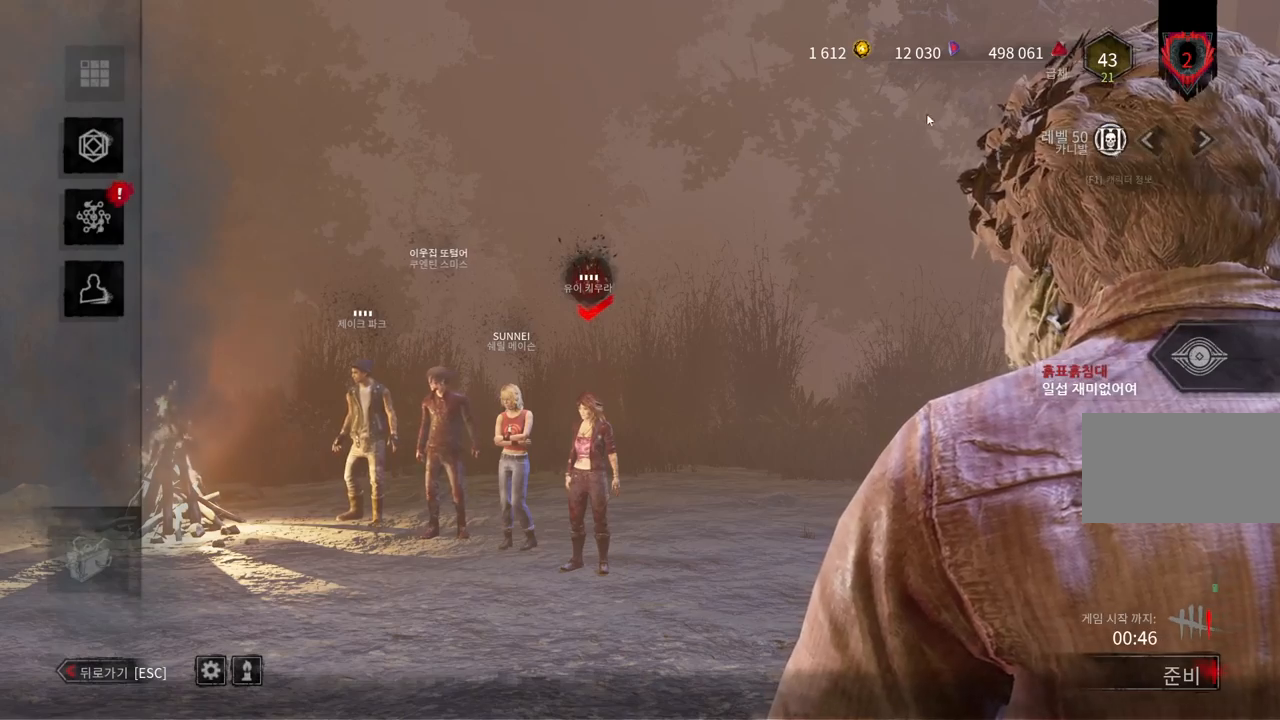
{"keys": [], "mouse": [], "events": [[317, "mouse_left", "down"], [417, "mouse_left", "up"]]}
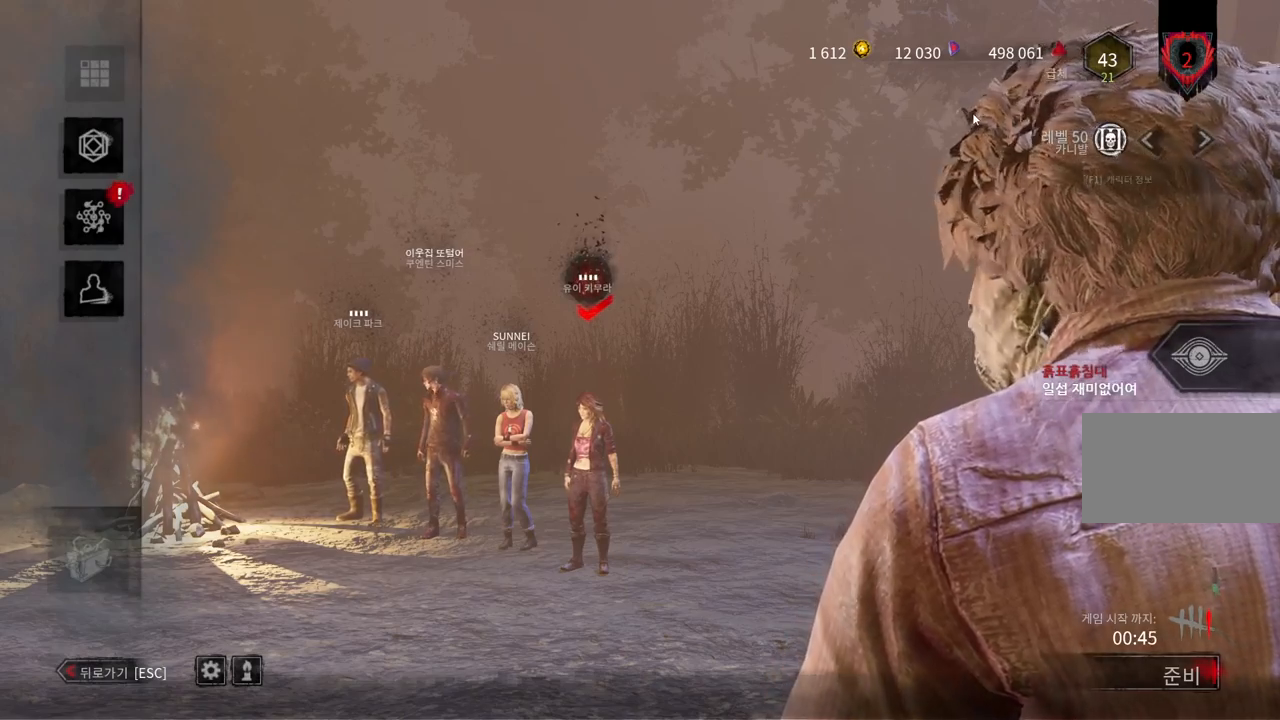
{"keys": [], "mouse": [], "events": [[33, "shift", "down"], [350, "shift", "up"]]}
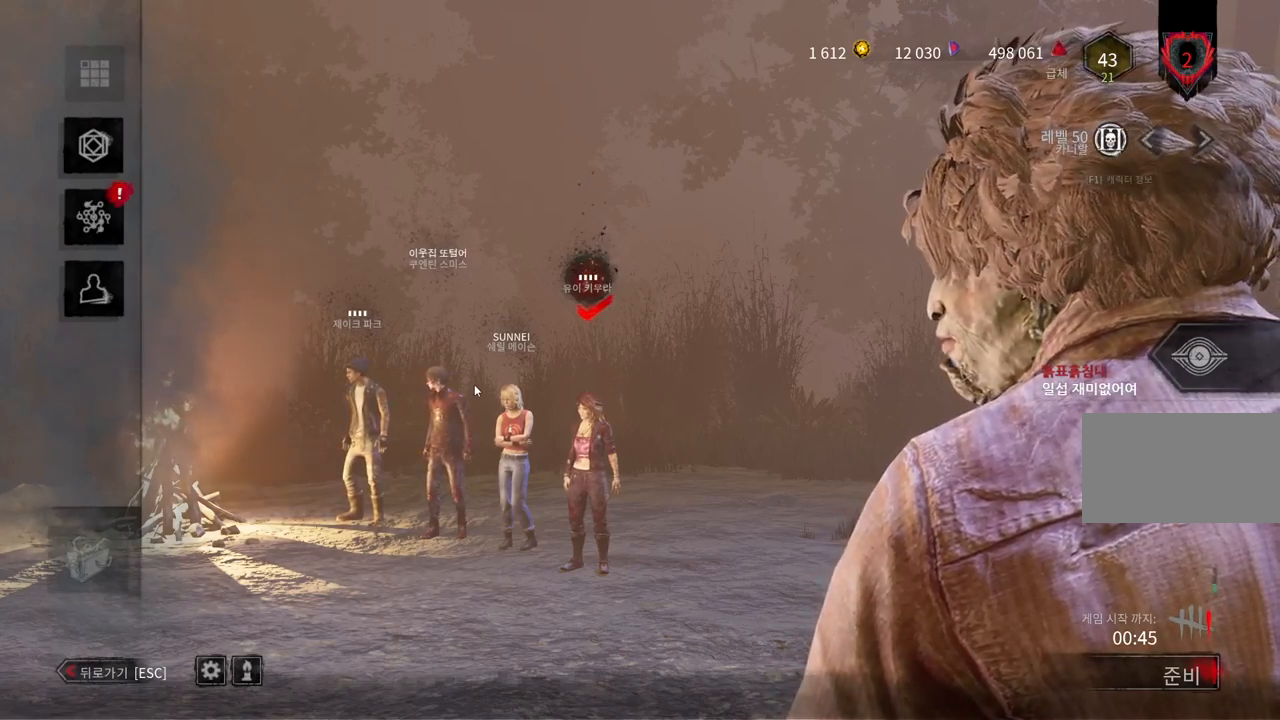
{"keys": [], "mouse": [], "events": []}
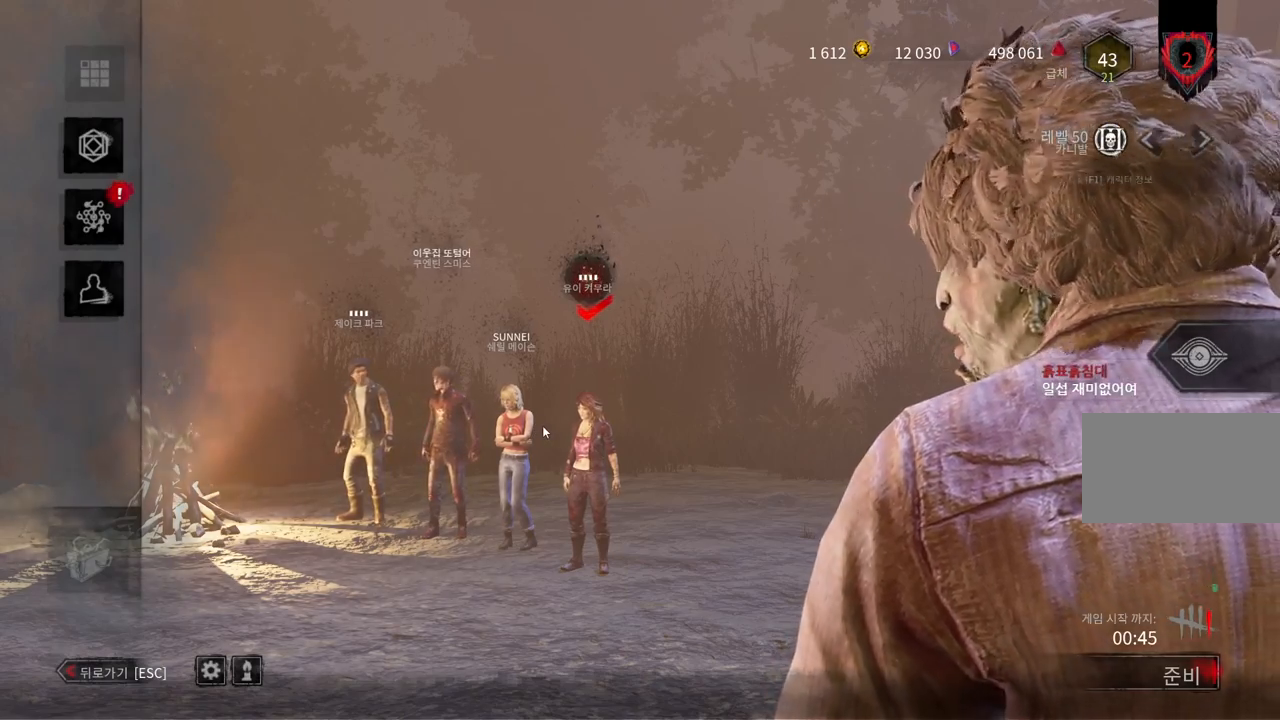
{"keys": [], "mouse": [], "events": []}
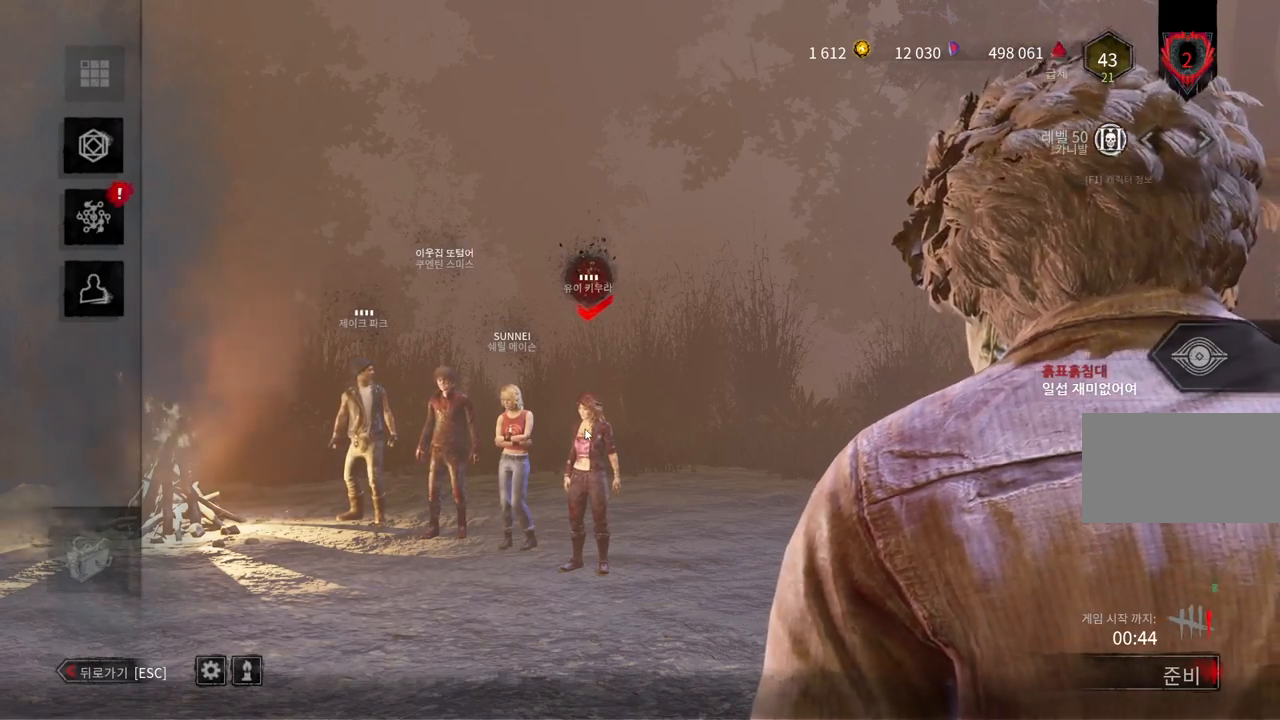
{"keys": [], "mouse": ["left"], "events": [[450, "mouse_left", "down"]]}
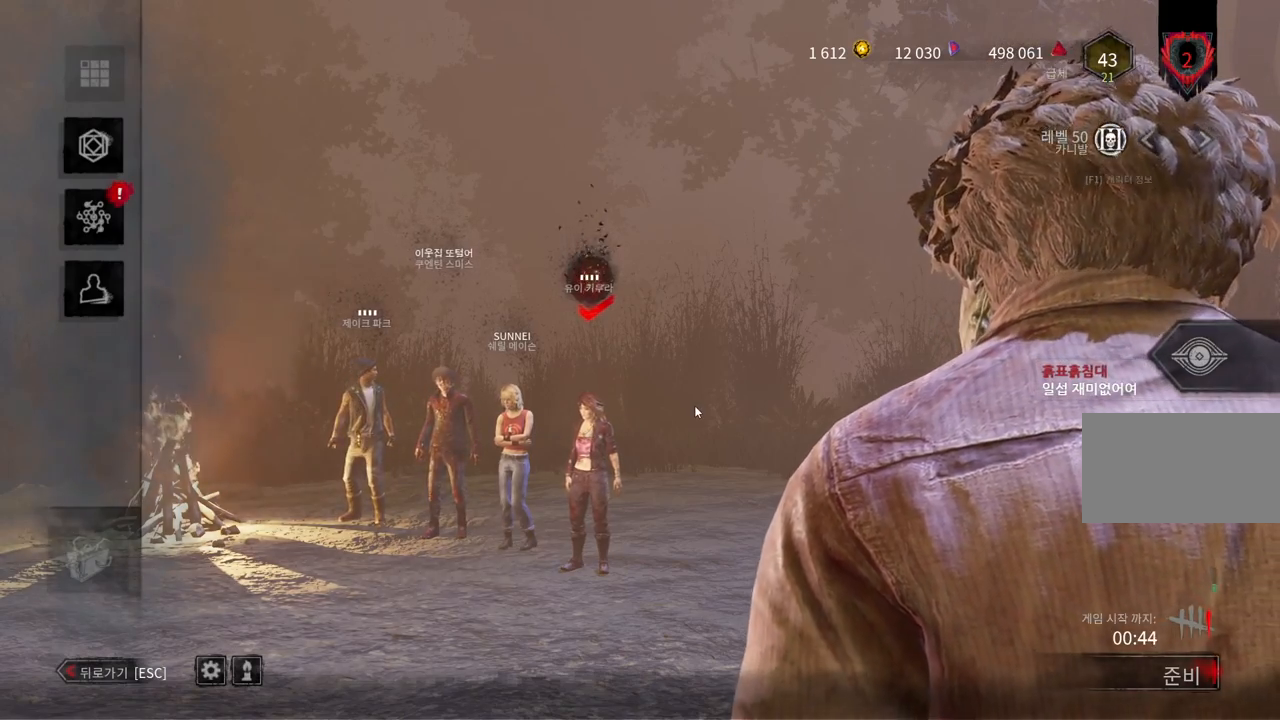
{"keys": [], "mouse": [], "events": [[33, "mouse_left", "up"], [100, "mouse_left", "down"], [183, "mouse_left", "up"]]}
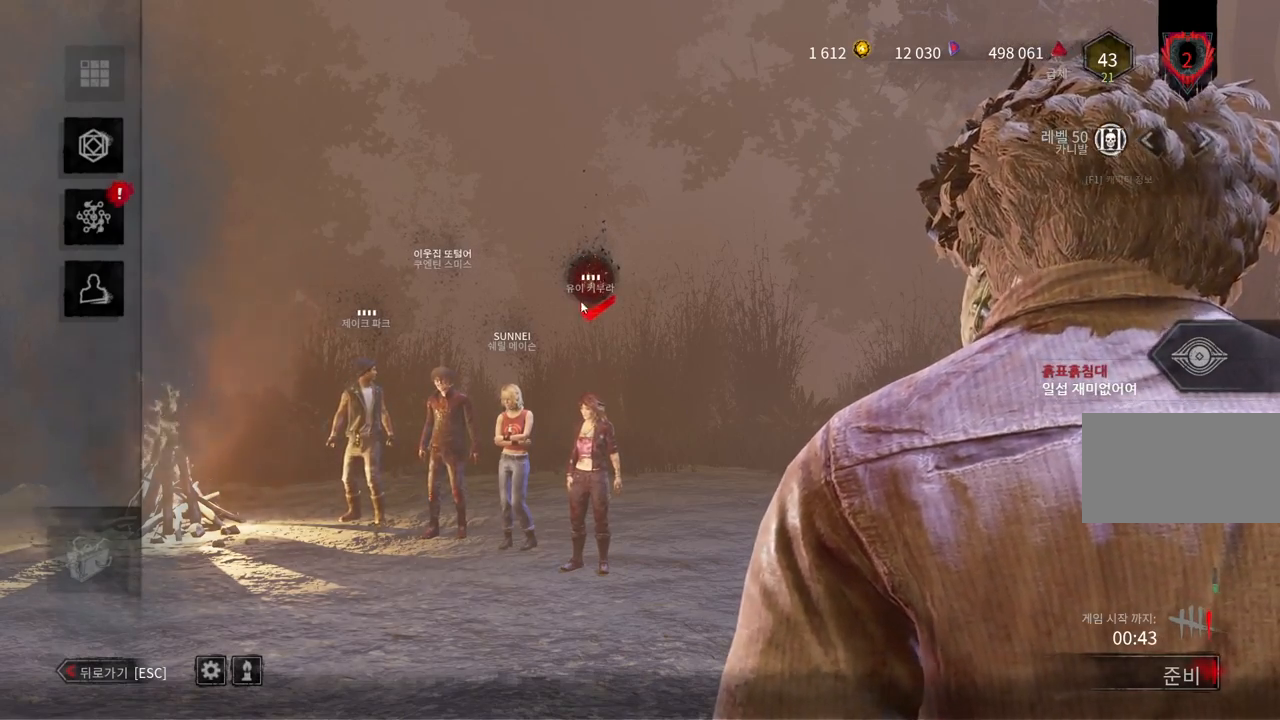
{"keys": [], "mouse": ["left"], "events": [[150, "mouse_left", "down"], [250, "mouse_left", "up"], [500, "mouse_left", "down"]]}
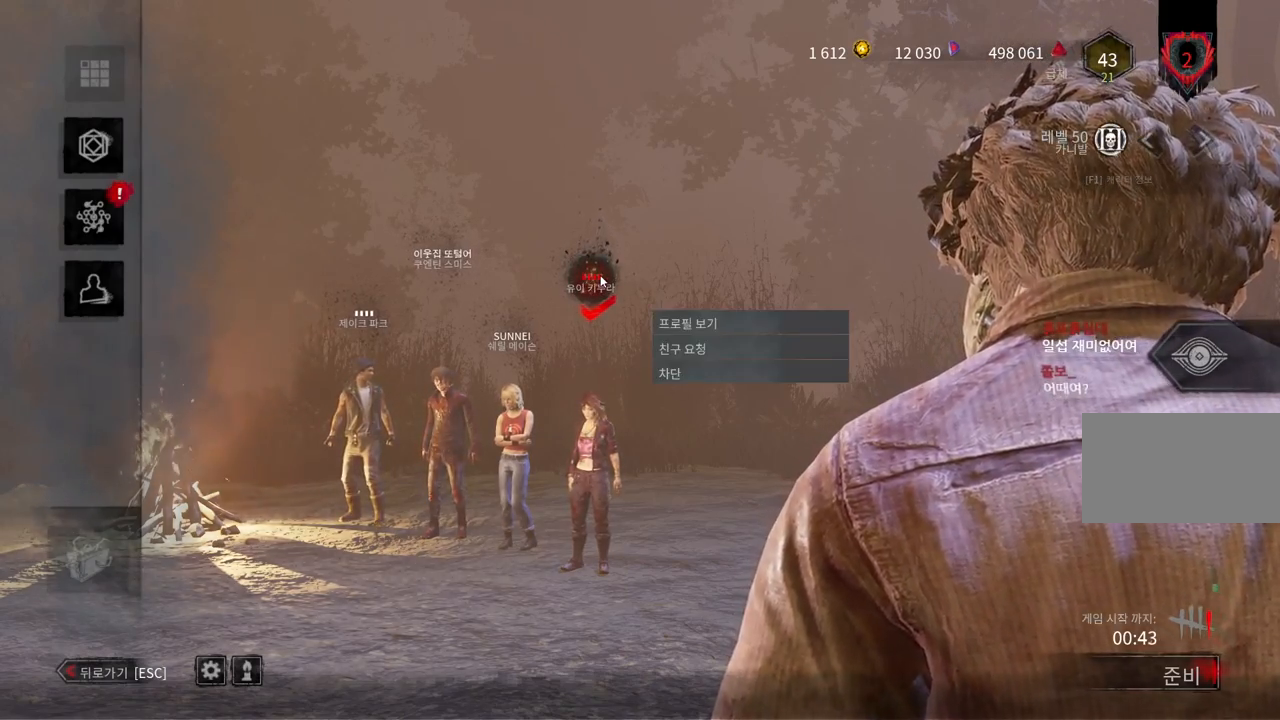
{"keys": [], "mouse": ["left"], "events": [[100, "mouse_left", "up"], [450, "mouse_left", "down"]]}
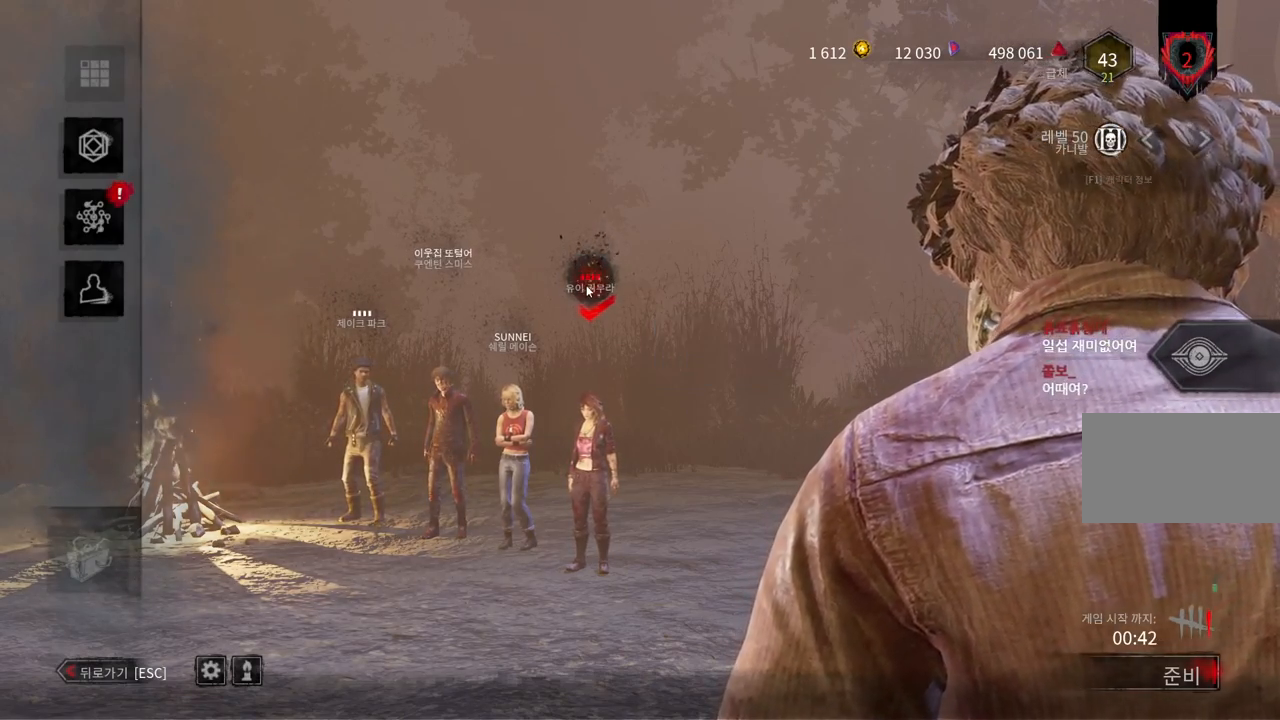
{"keys": [], "mouse": ["left"], "events": [[50, "mouse_left", "up"], [433, "mouse_left", "down"]]}
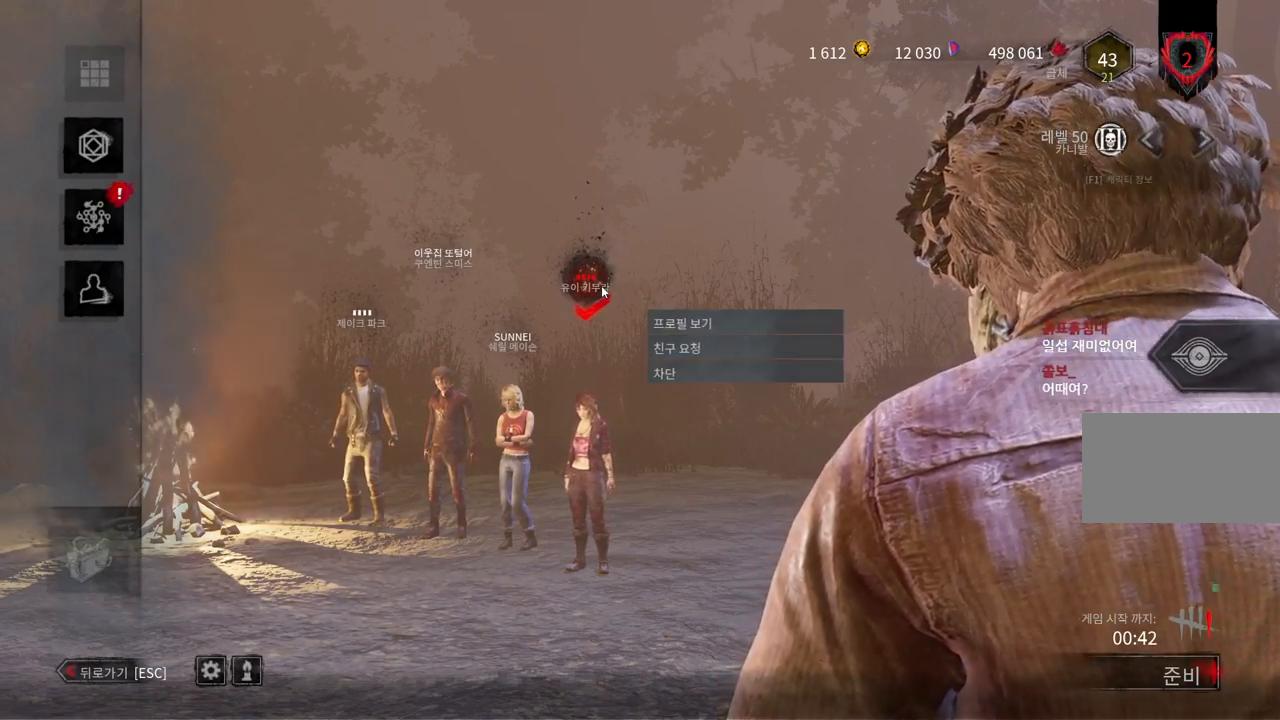
{"keys": [], "mouse": [], "events": [[17, "mouse_left", "up"]]}
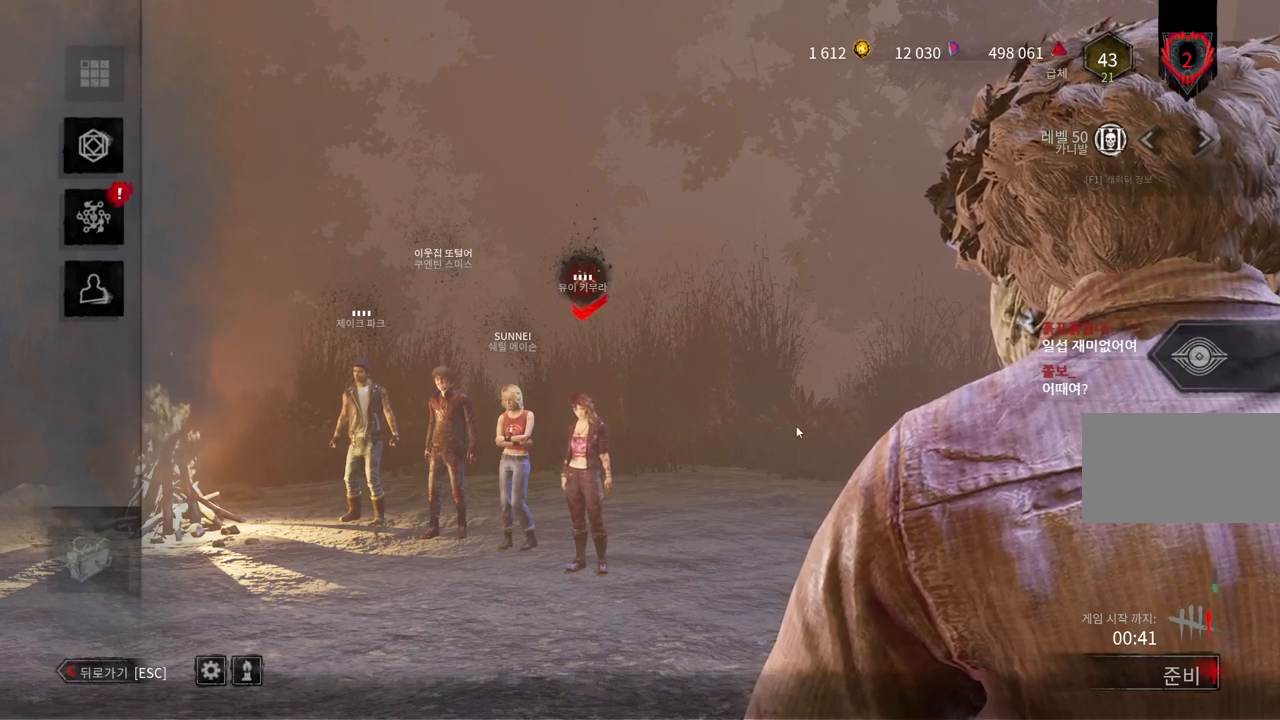
{"keys": [], "mouse": [], "events": []}
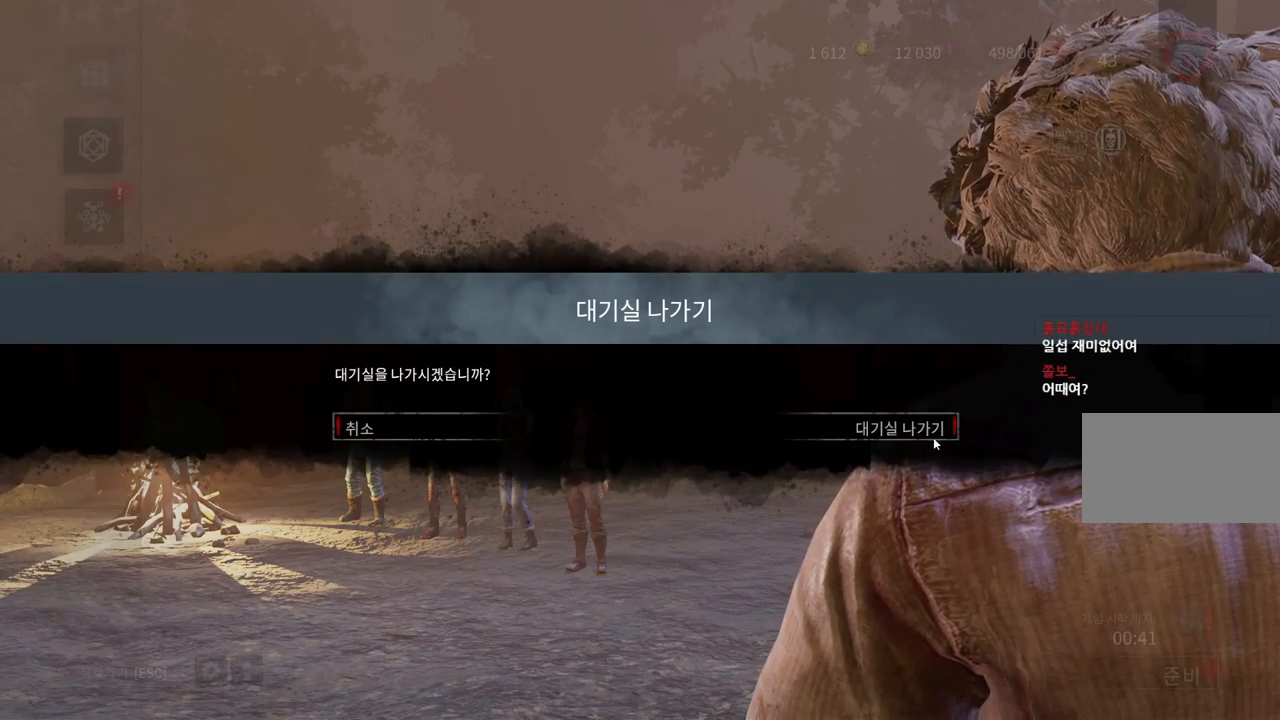
{"keys": [], "mouse": [], "events": [[83, "mouse_left", "down"], [200, "mouse_left", "up"]]}